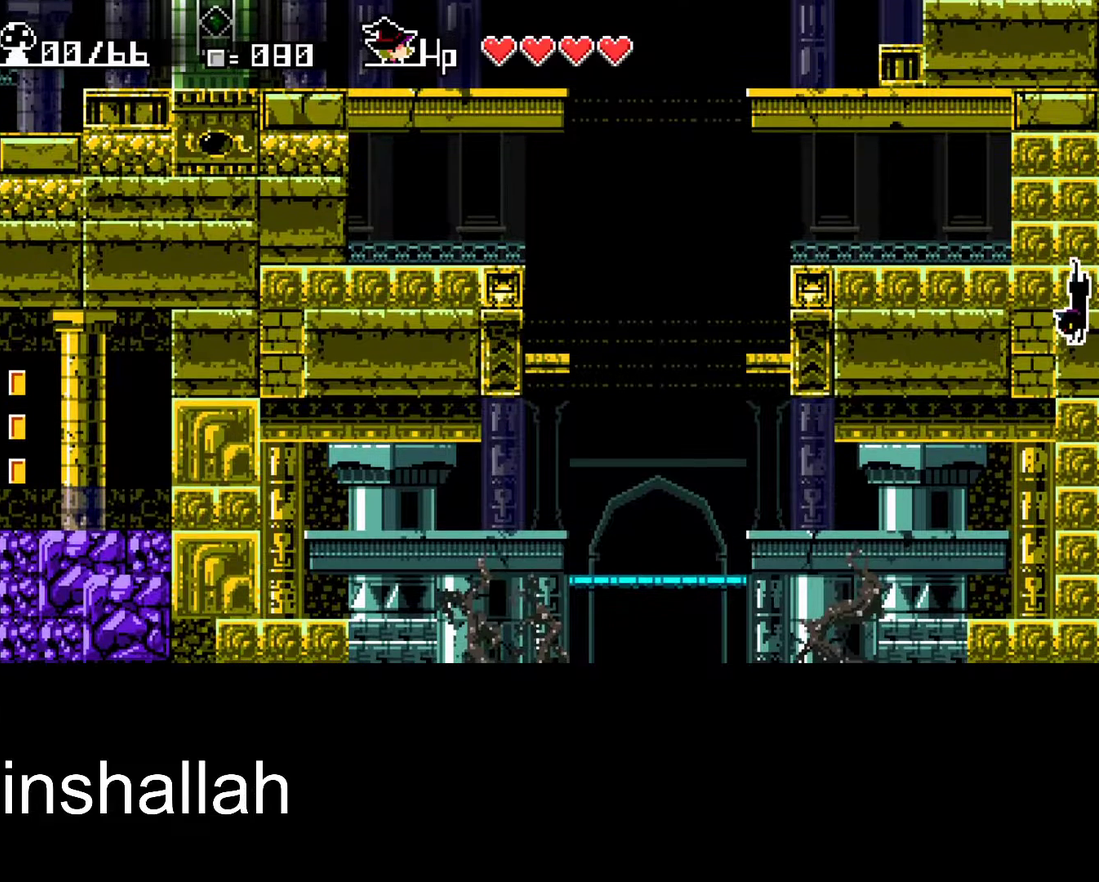
Gameplay with a controller (Xbox layout); each line is a JSON object with the inputs held at the frame after it. "events" lists button and stick changes between this image and that frame as [ms after this image, input, new state], when the widget could be followed in between. Not read: L1 L2 R1 R2 R3 right_stick.
{"buttons": [], "left_stick": "down", "events": [[133, "A", "down"], [200, "A", "up"], [433, "A", "down"], [483, "A", "up"]]}
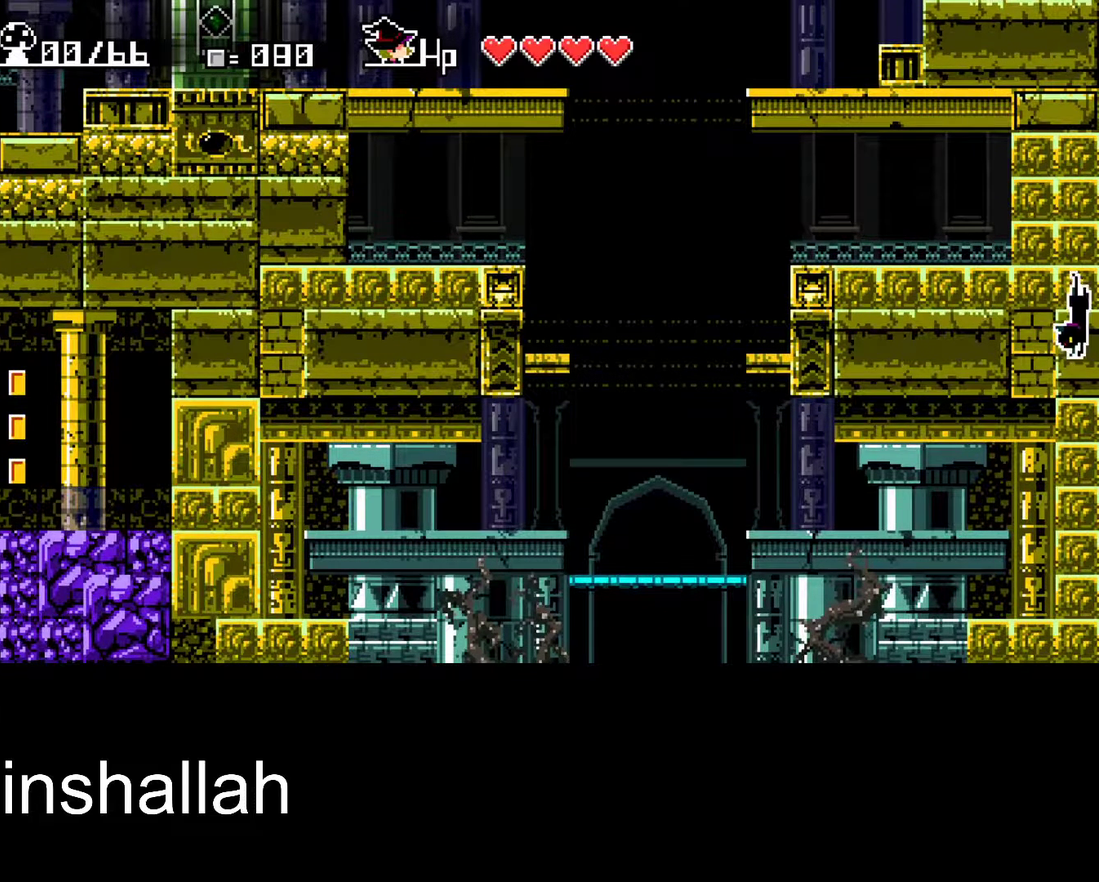
{"buttons": ["A"], "left_stick": "down", "events": [[217, "A", "down"], [267, "A", "up"], [467, "A", "down"]]}
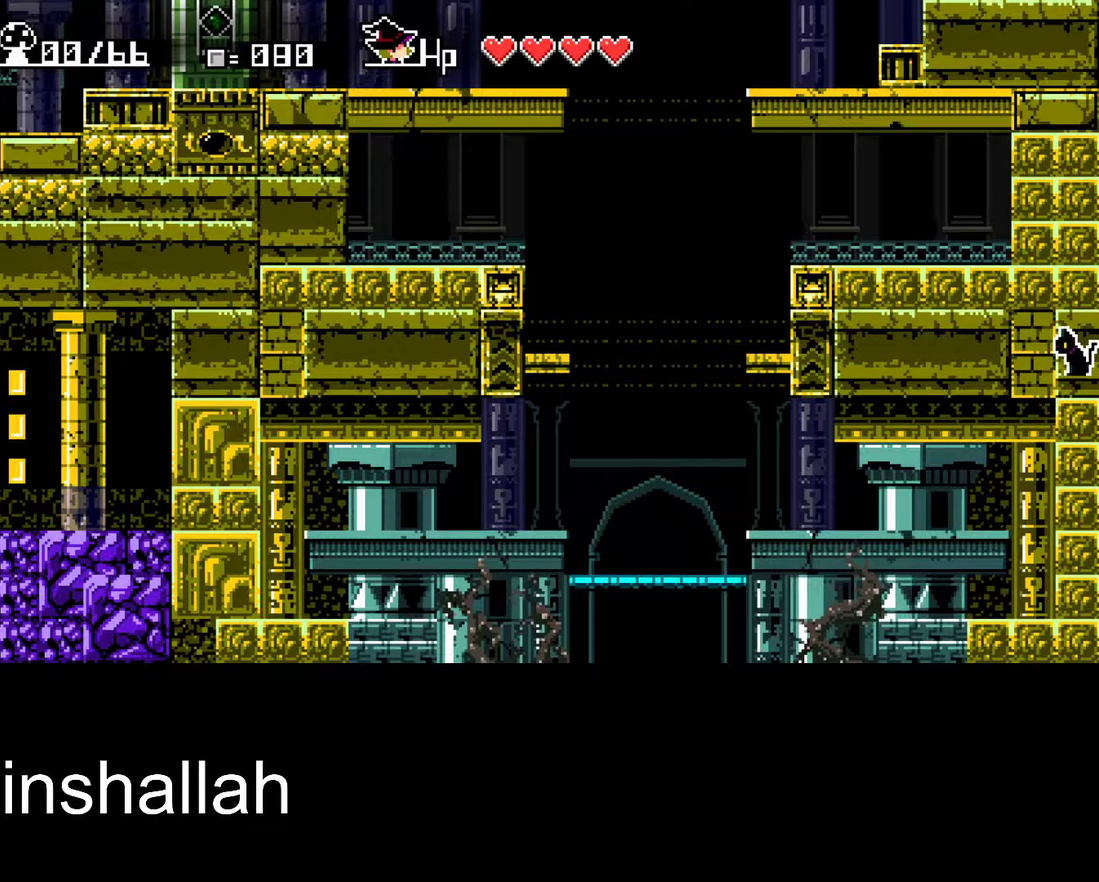
{"buttons": [], "left_stick": "down", "events": [[33, "A", "up"], [233, "A", "down"], [317, "A", "up"]]}
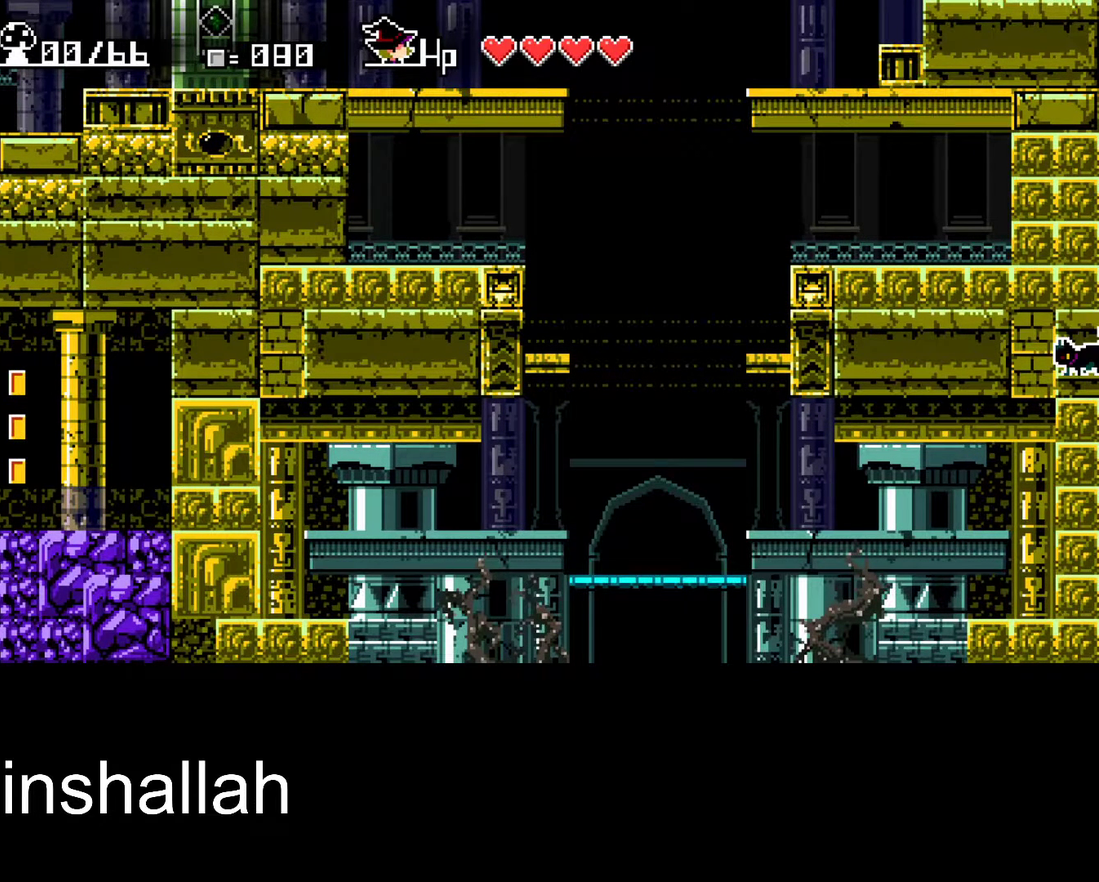
{"buttons": [], "left_stick": "down", "events": [[200, "A", "down"], [250, "A", "up"], [433, "A", "down"], [500, "A", "up"]]}
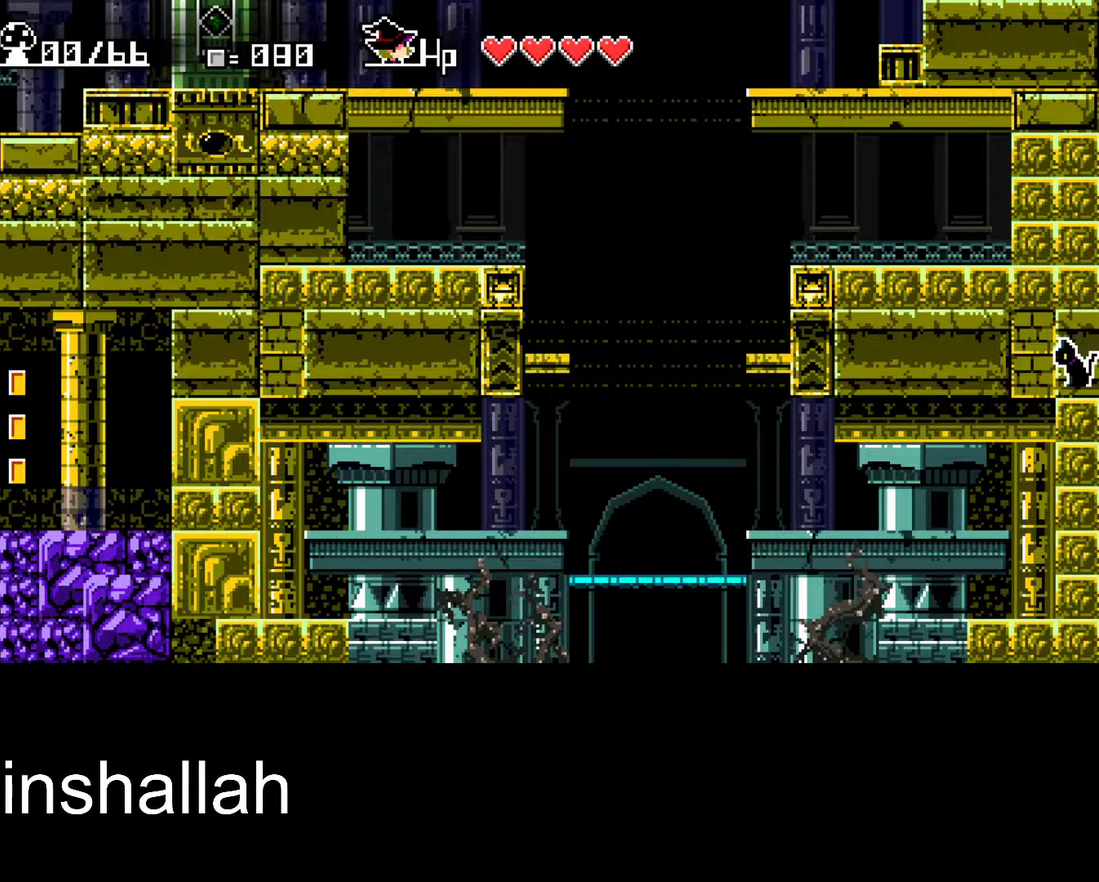
{"buttons": [], "left_stick": "down", "events": [[233, "A", "down"], [317, "A", "up"]]}
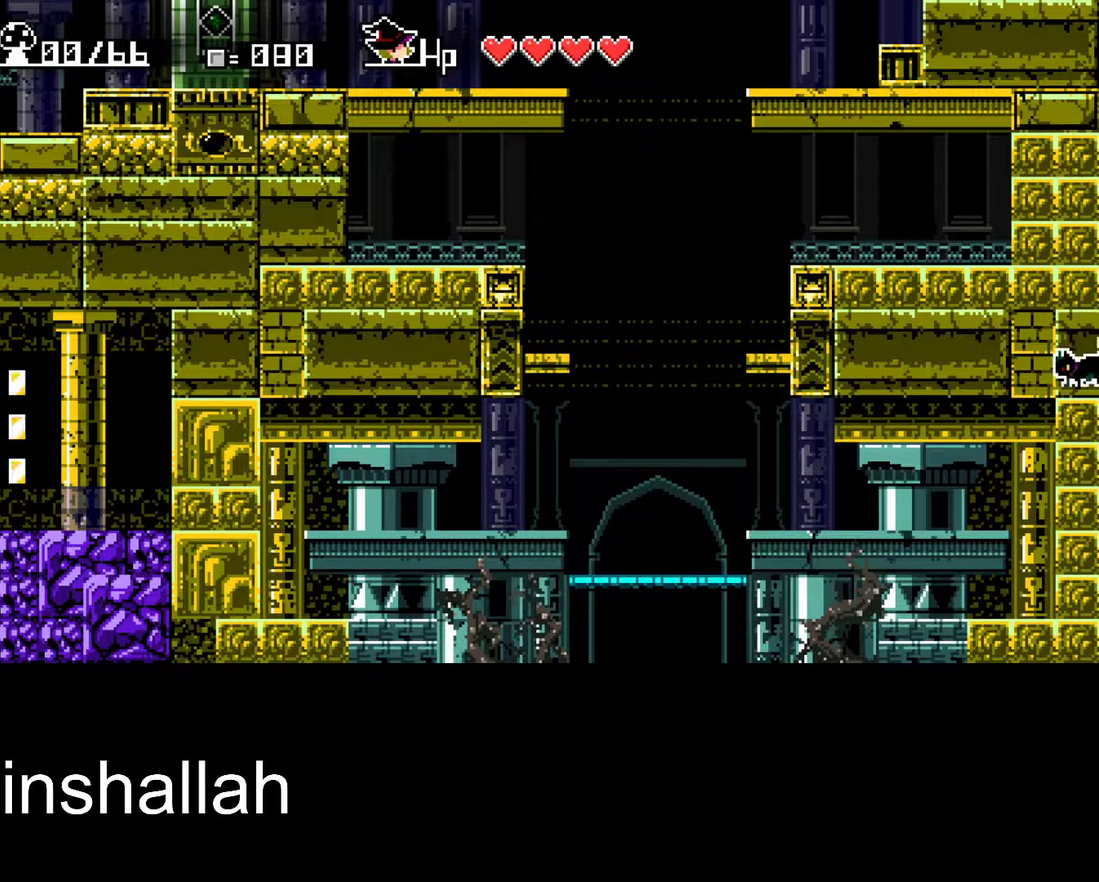
{"buttons": ["A"], "left_stick": "down", "events": [[167, "A", "down"], [233, "A", "up"], [450, "A", "down"]]}
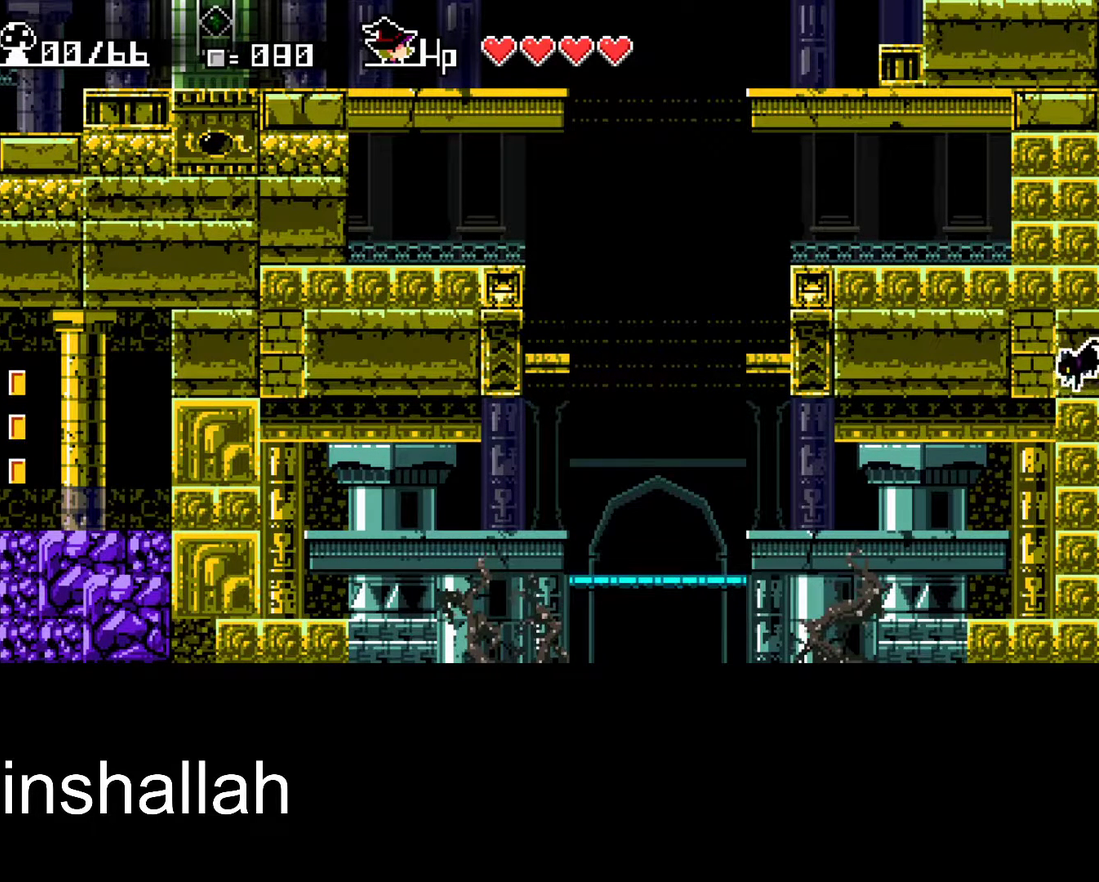
{"buttons": [], "left_stick": "down", "events": [[17, "A", "up"], [250, "A", "down"], [333, "A", "up"]]}
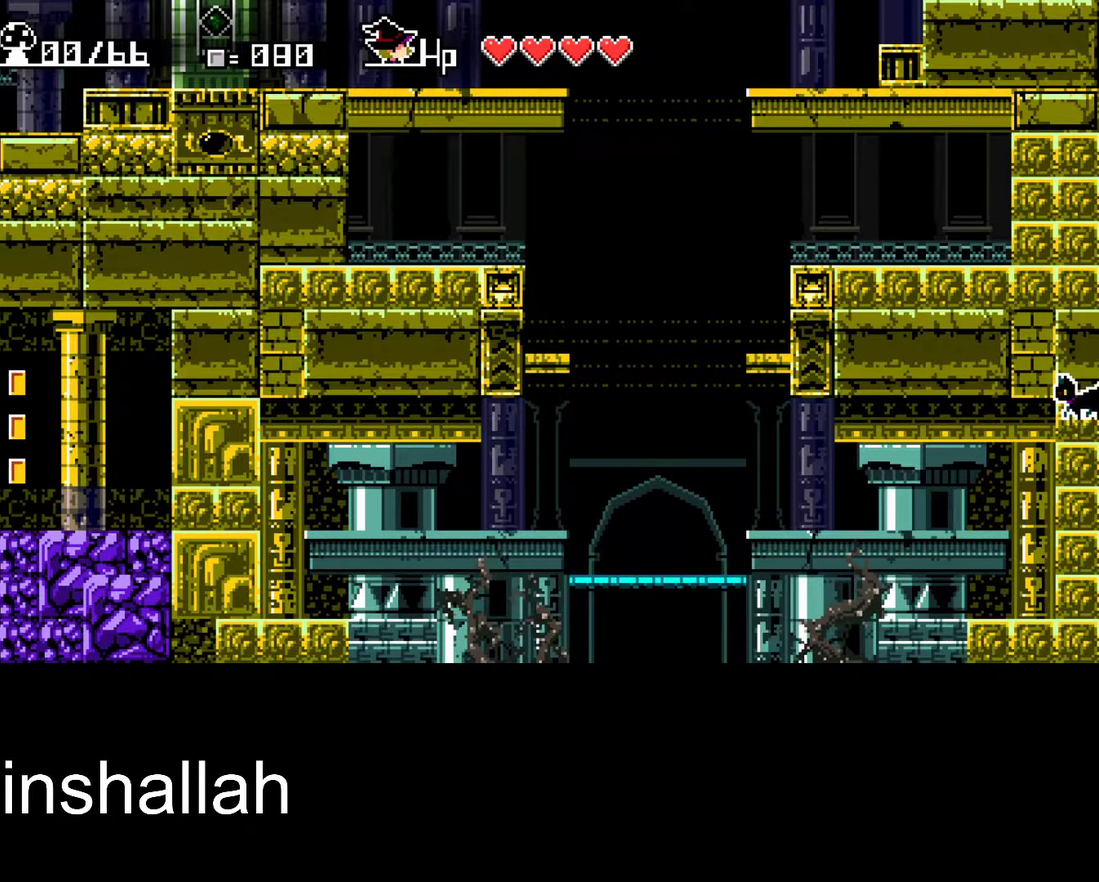
{"buttons": [], "left_stick": "down", "events": [[50, "A", "down"], [133, "A", "up"], [333, "A", "down"], [417, "A", "up"]]}
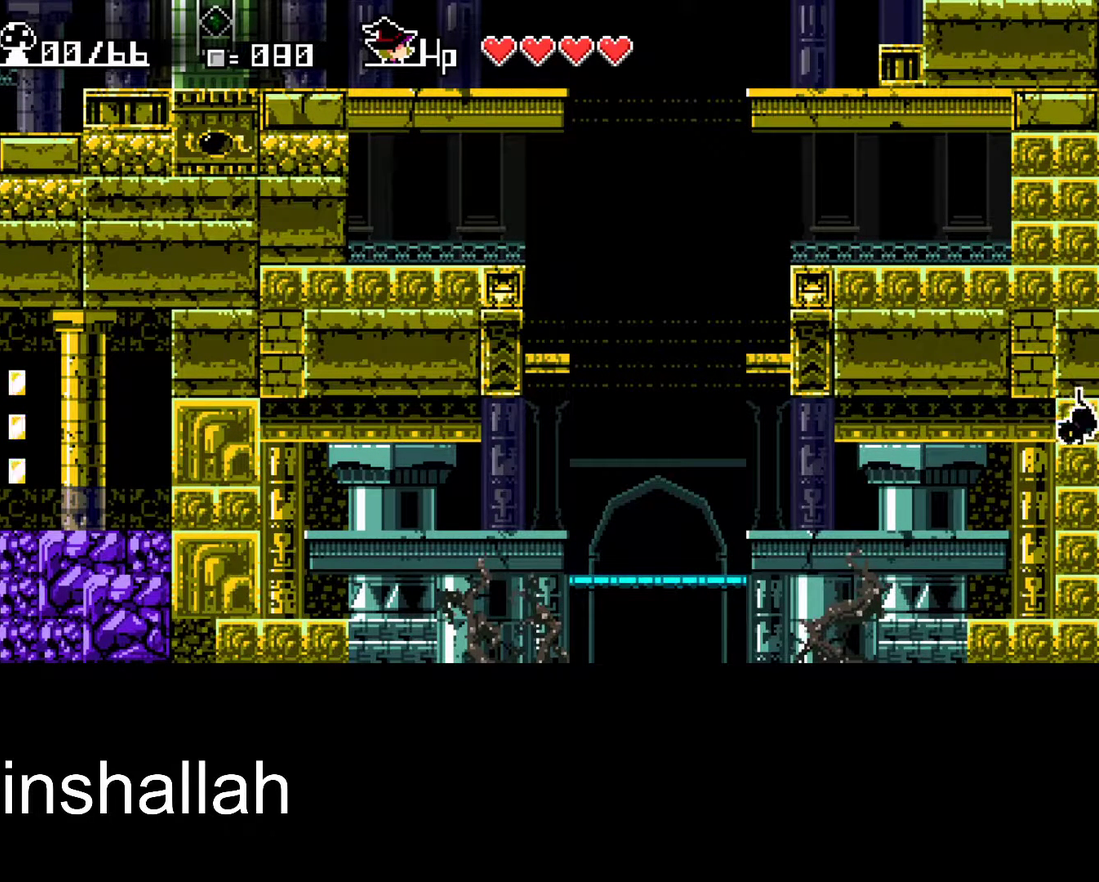
{"buttons": [], "left_stick": "down", "events": [[117, "A", "down"], [200, "A", "up"], [400, "A", "down"], [467, "A", "up"]]}
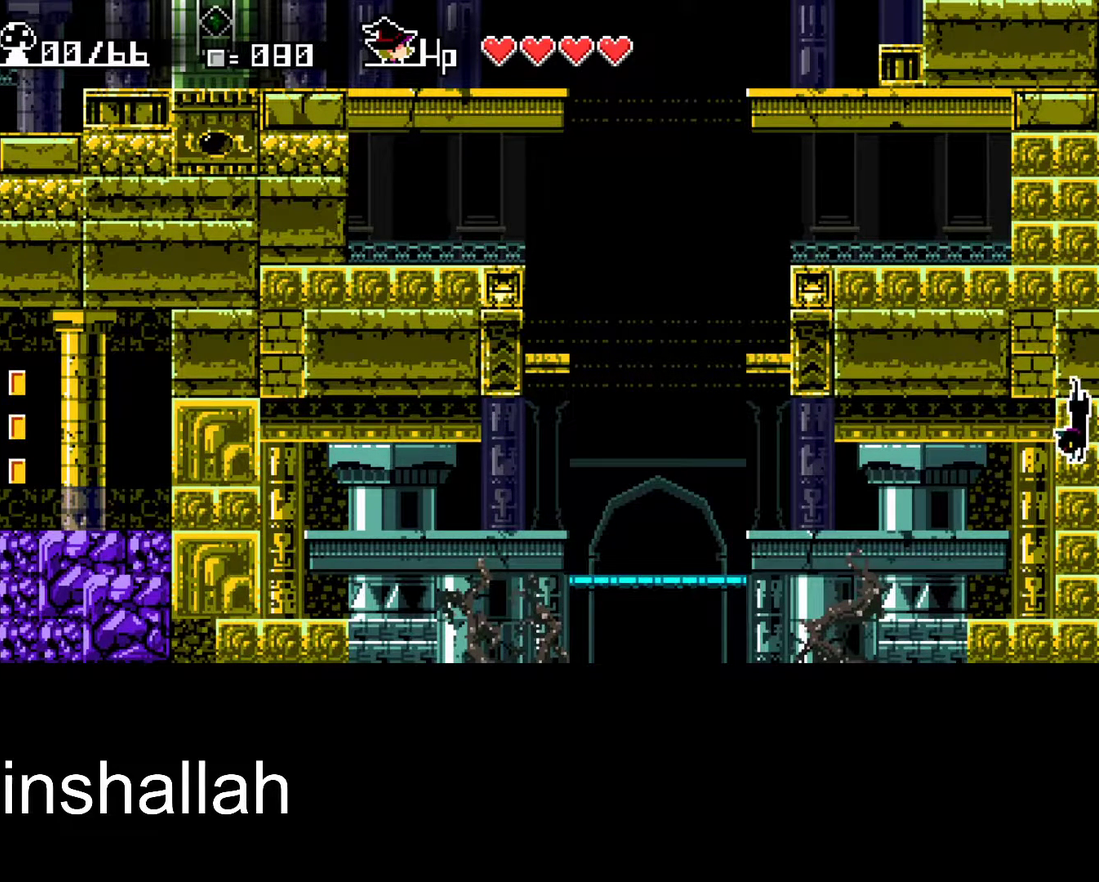
{"buttons": ["A"], "left_stick": "down", "events": [[183, "A", "down"], [233, "A", "up"], [467, "A", "down"]]}
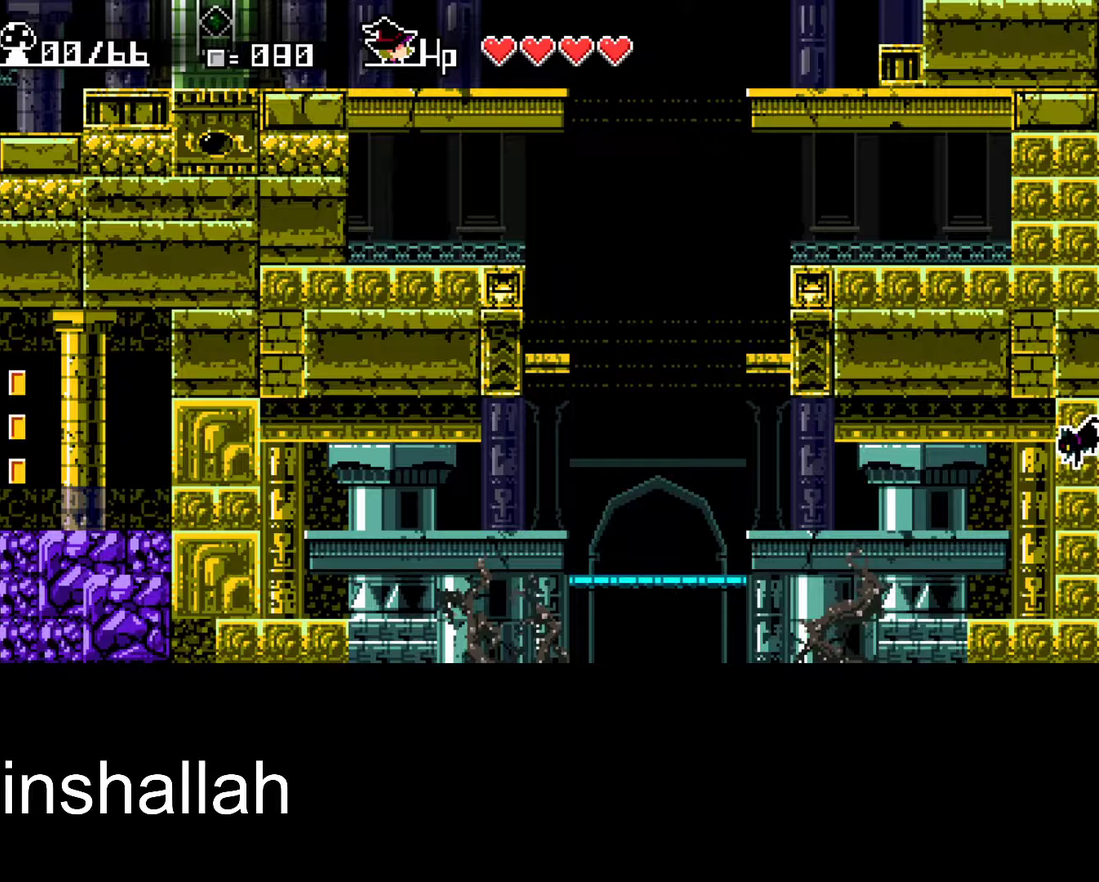
{"buttons": [], "left_stick": "down", "events": [[33, "A", "up"], [250, "A", "down"], [333, "A", "up"]]}
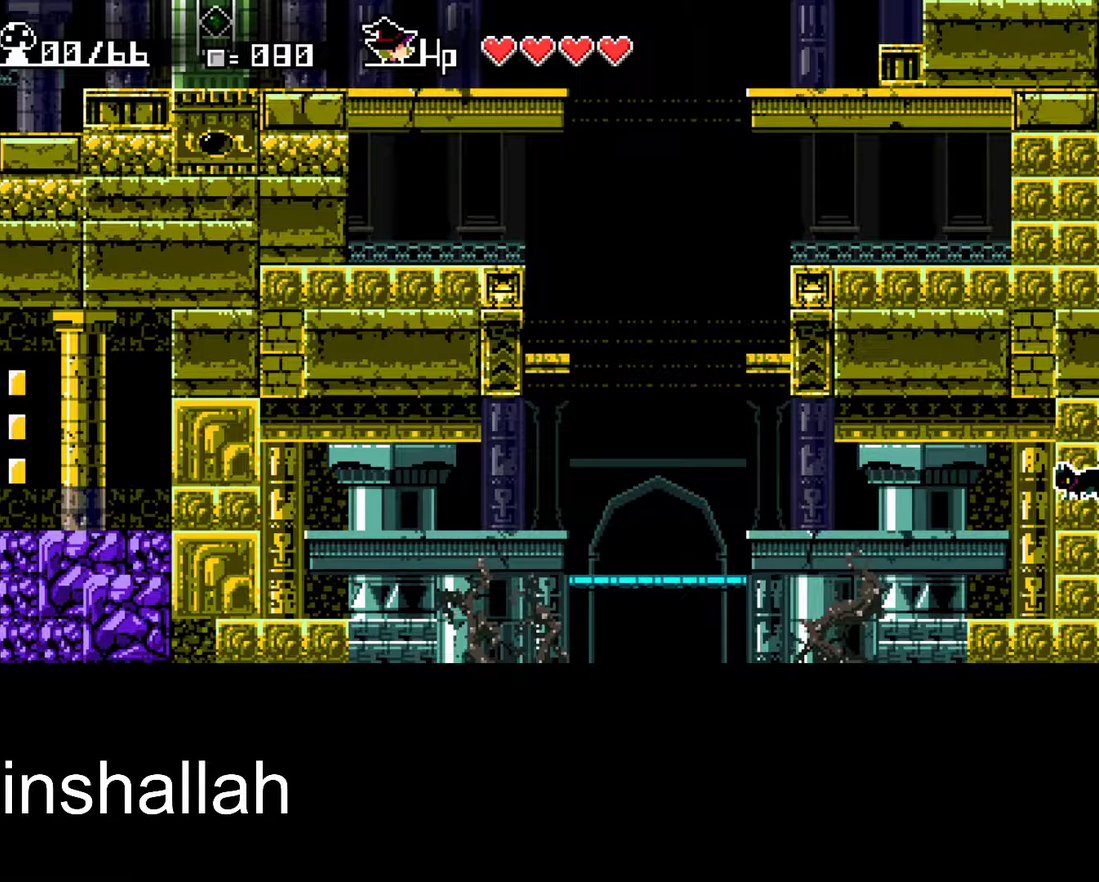
{"buttons": [], "left_stick": "down", "events": [[33, "A", "down"], [117, "A", "up"], [333, "A", "down"], [400, "A", "up"]]}
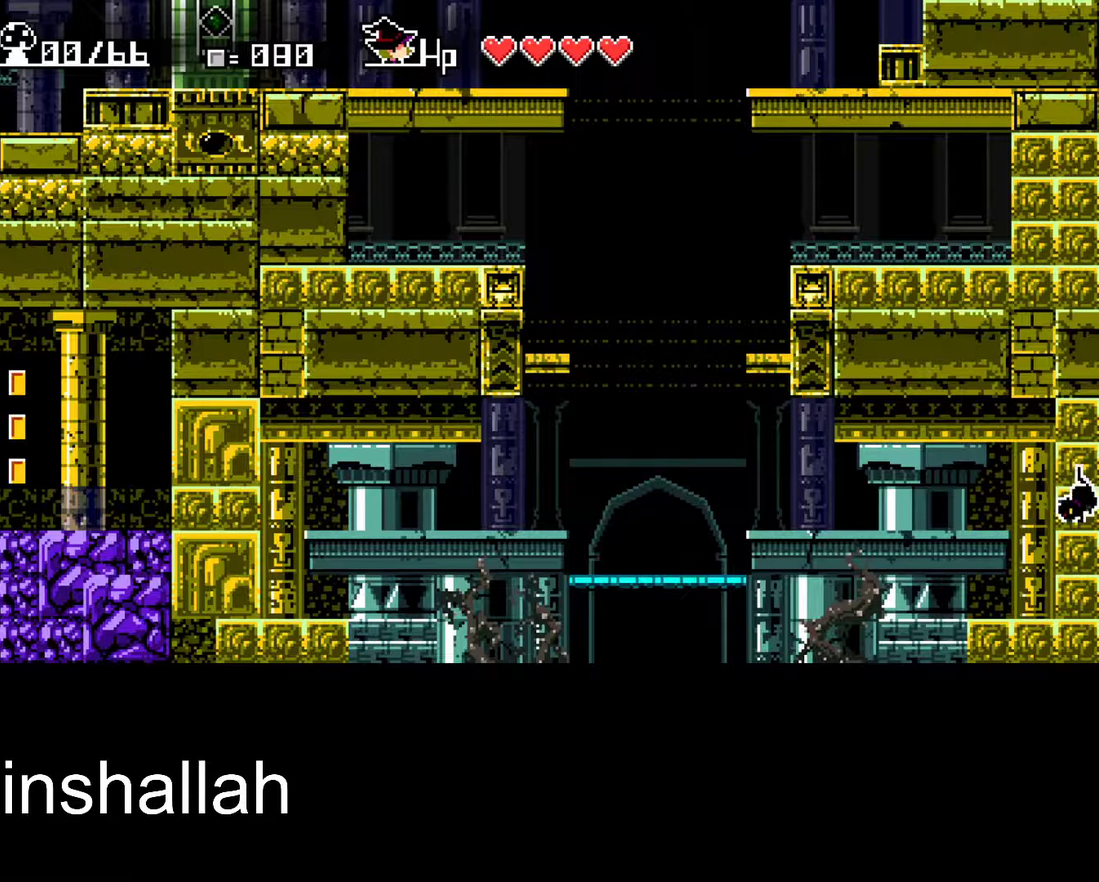
{"buttons": [], "left_stick": "down", "events": [[150, "A", "down"], [200, "A", "up"], [433, "A", "down"], [500, "A", "up"]]}
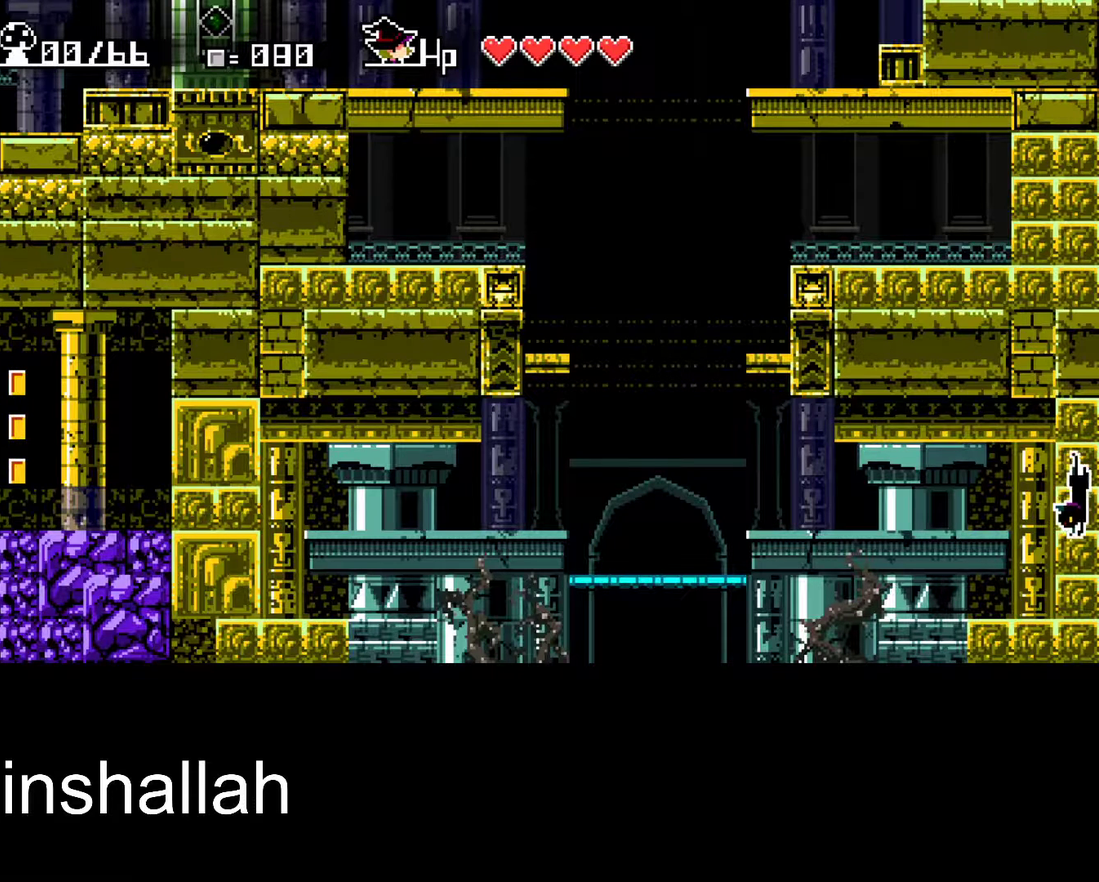
{"buttons": ["A"], "left_stick": "down", "events": [[233, "A", "down"], [317, "A", "up"], [500, "A", "down"]]}
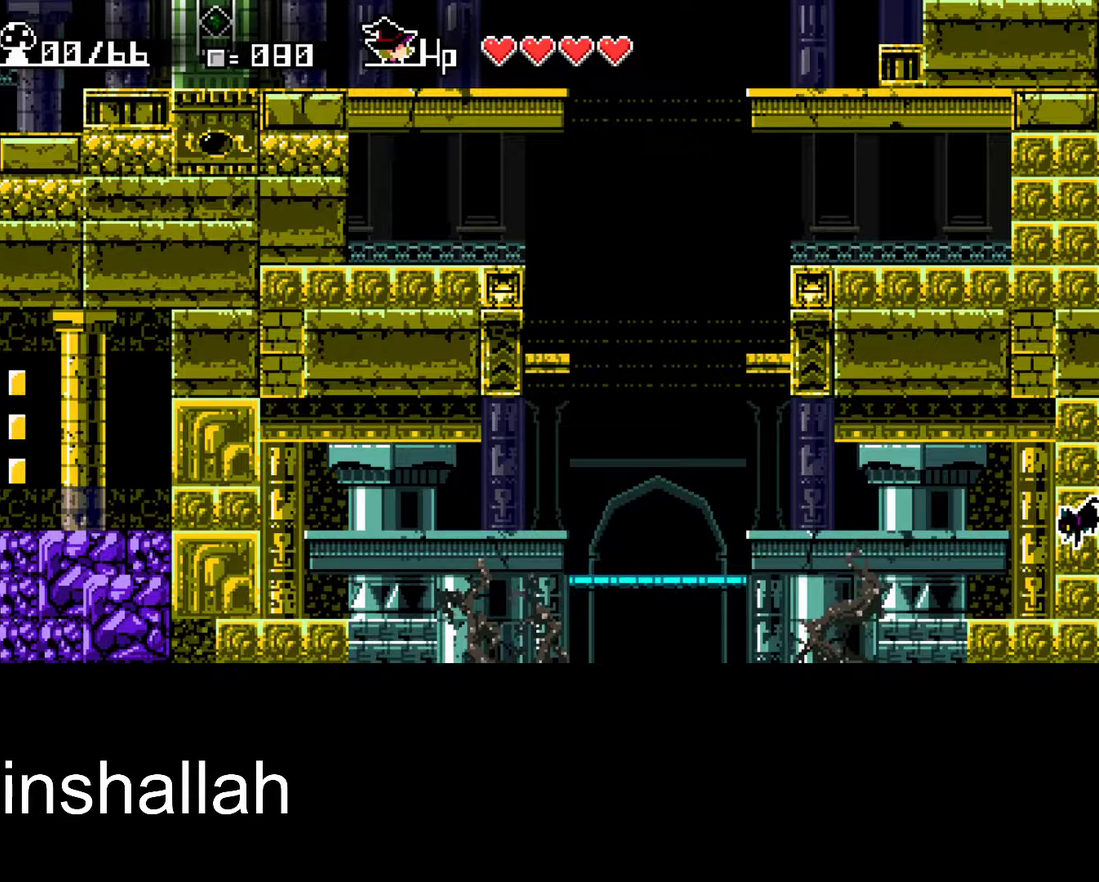
{"buttons": [], "left_stick": "down", "events": [[67, "A", "up"], [300, "A", "down"], [367, "A", "up"]]}
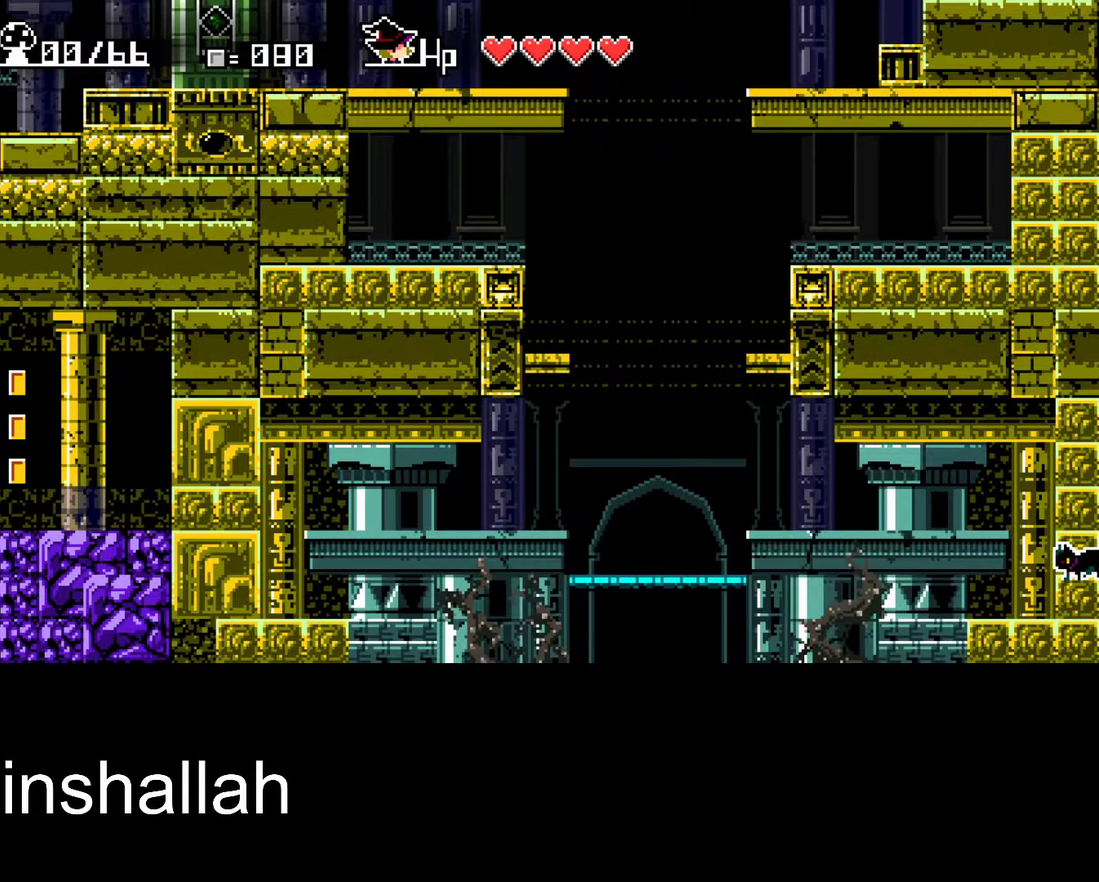
{"buttons": [], "left_stick": "down", "events": [[67, "A", "down"], [167, "A", "up"], [350, "A", "down"], [433, "A", "up"]]}